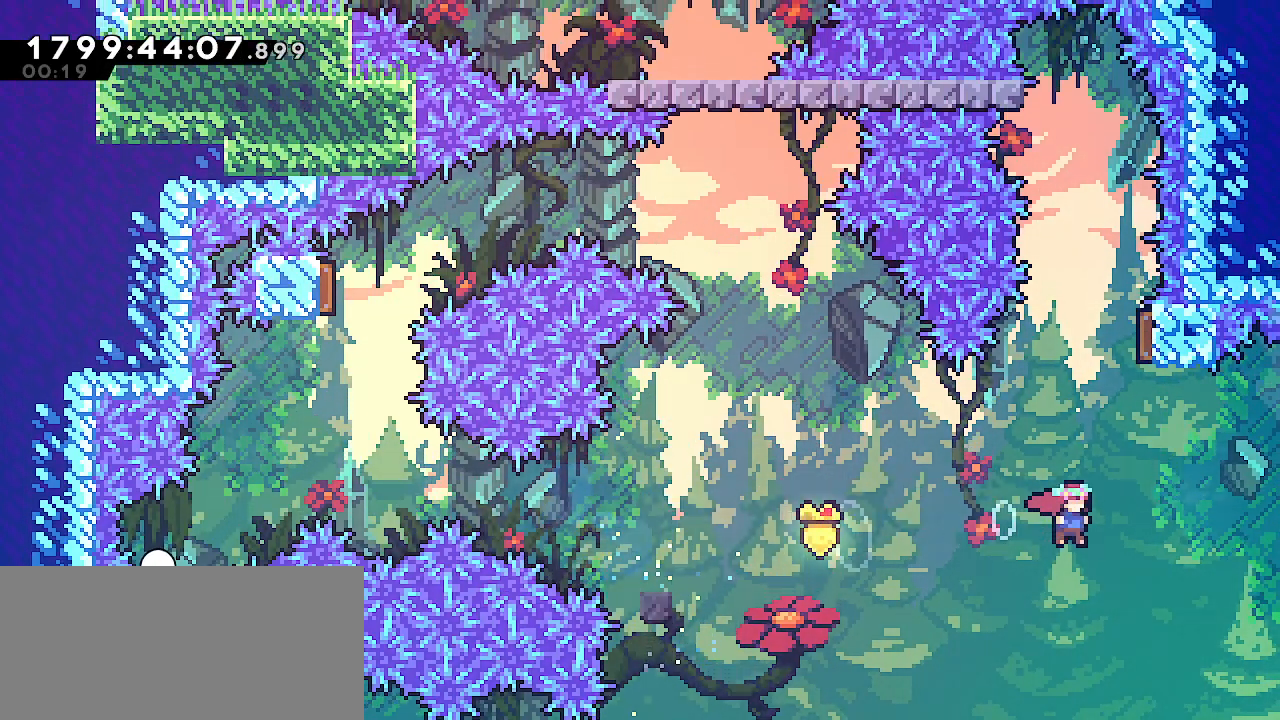
Gameplay with keyboard; each line is a JSON object with the keys held at the frame after it. "events" lists presses ("down") and releases ("up") of "dash", "demo", "down", "escape", "grab", "j2", "jump", "left", "right" and "up" between this image and that frame as [ms after this image, input, new state], when the widget could be followed in between. No other keys are recorded. Mouse input is not recorded. Key names are as the overlay labels them; some are game actions (e.g. jump) rather than physical keys.
{"keys": ["dash", "up"], "events": [[33, "jump", "up"], [167, "dash", "up"], [217, "right", "down"], [433, "right", "up"], [450, "dash", "down"]]}
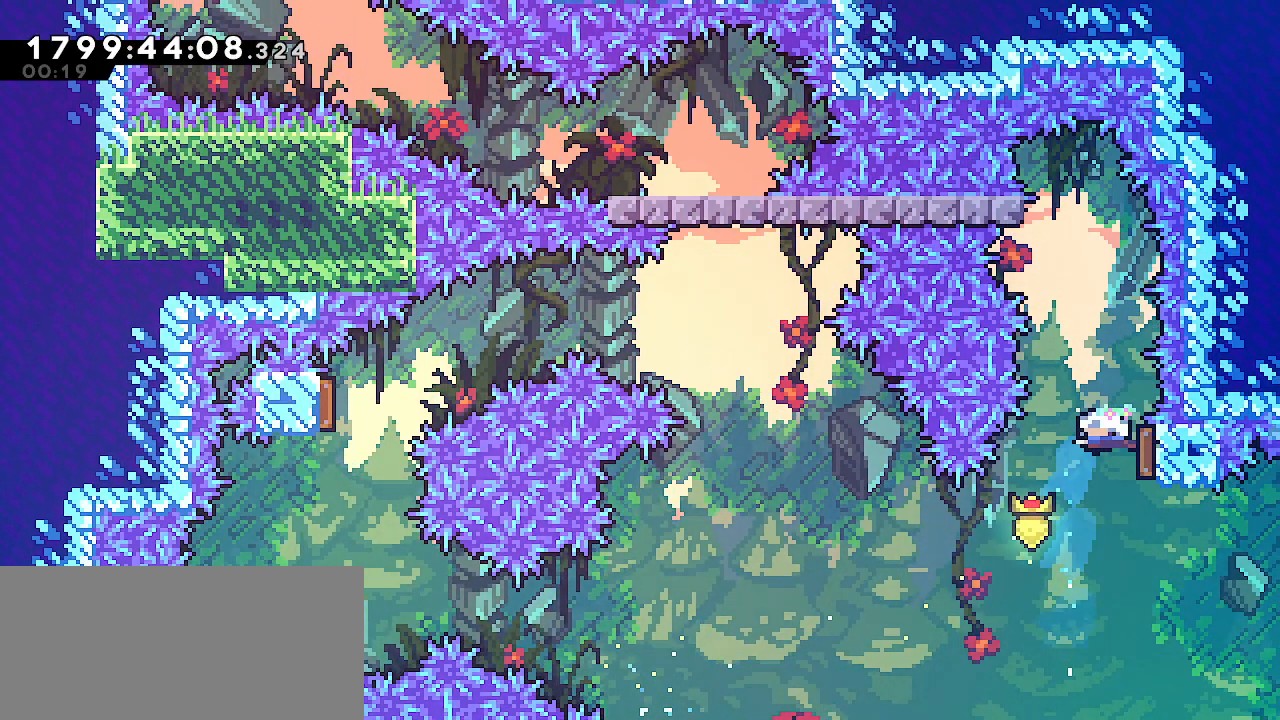
{"keys": ["down", "grab", "left"], "events": [[100, "dash", "up"], [167, "grab", "down"], [167, "left", "down"], [200, "up", "up"], [500, "down", "down"]]}
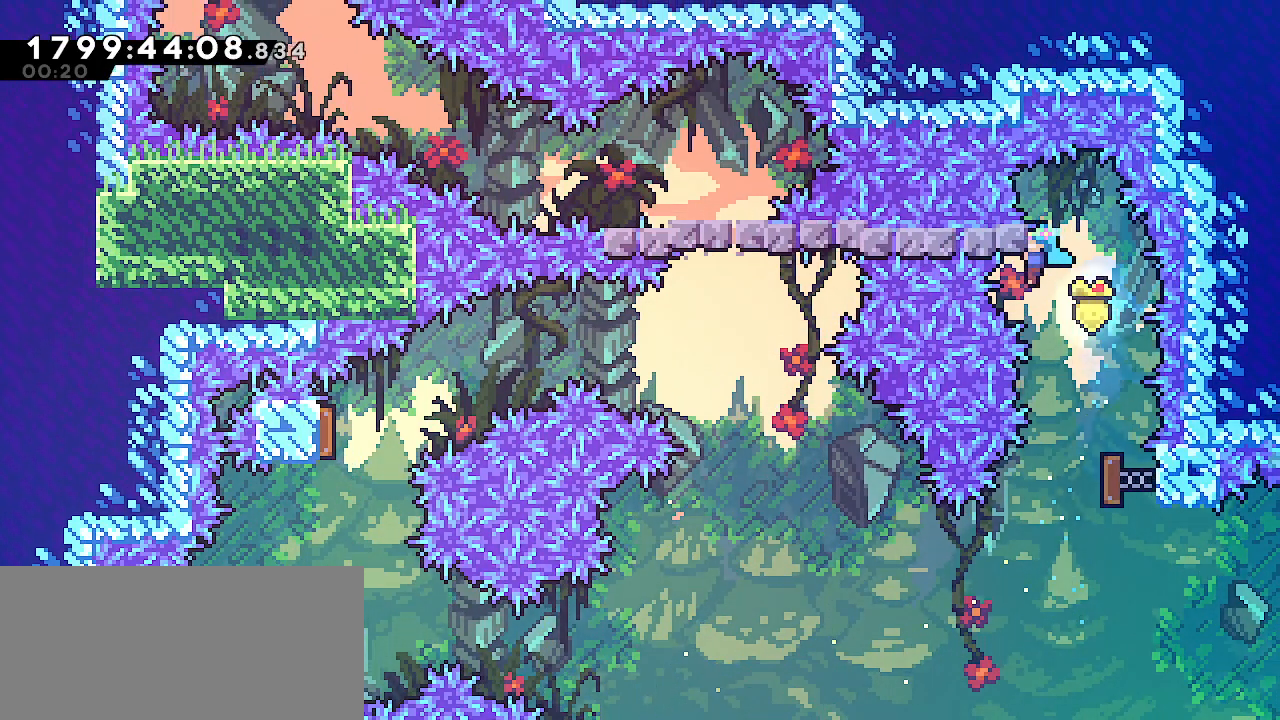
{"keys": ["down", "right"]}
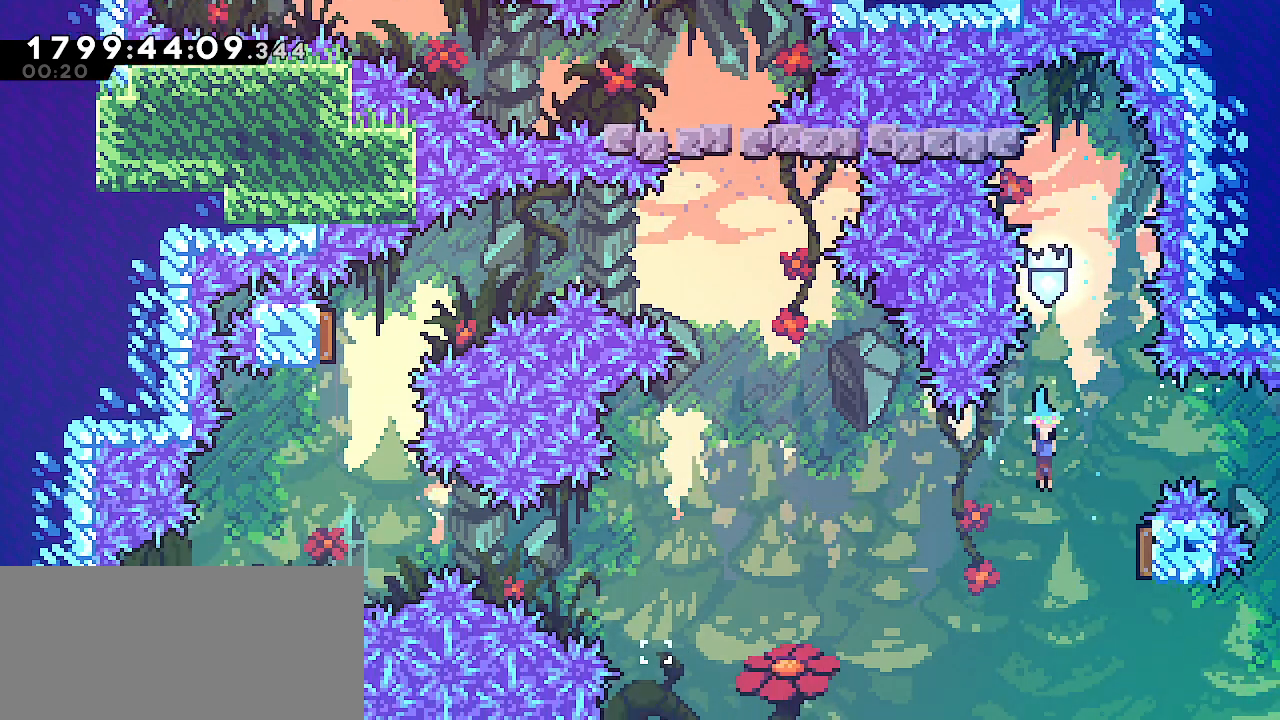
{"keys": ["left"], "events": [[250, "down", "up"], [317, "right", "up"], [350, "left", "down"]]}
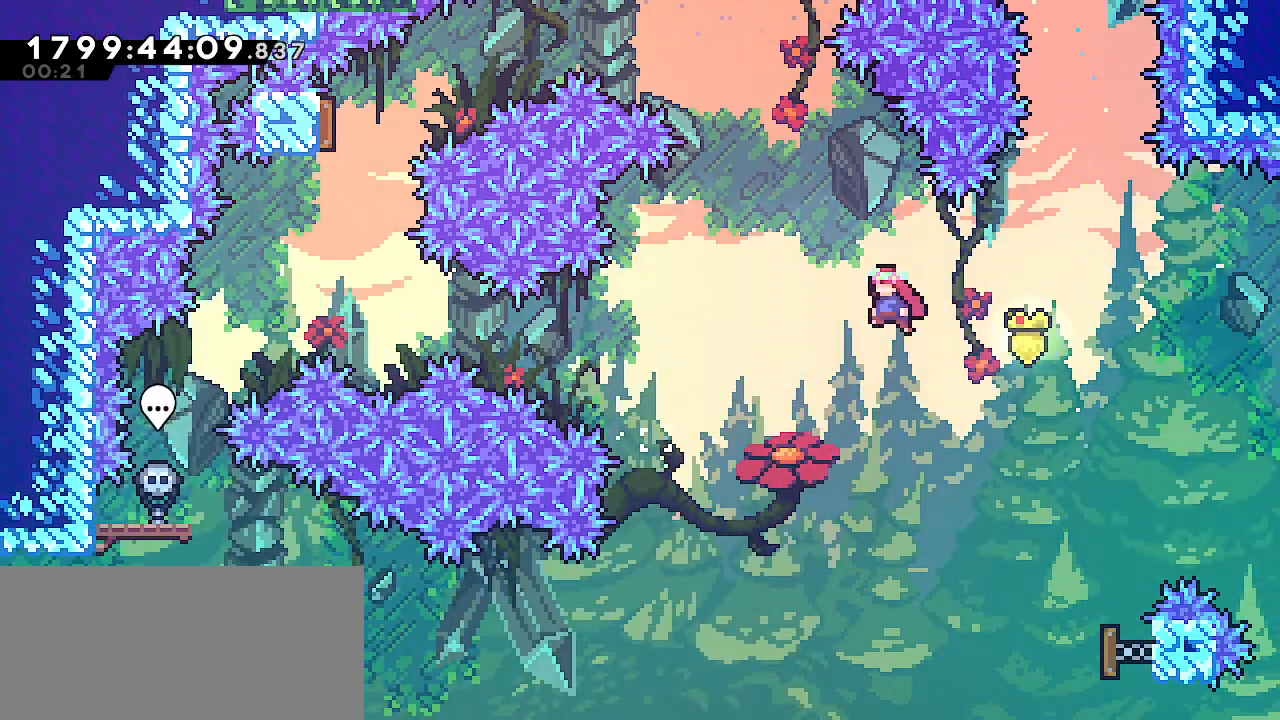
{"keys": ["dash", "left"]}
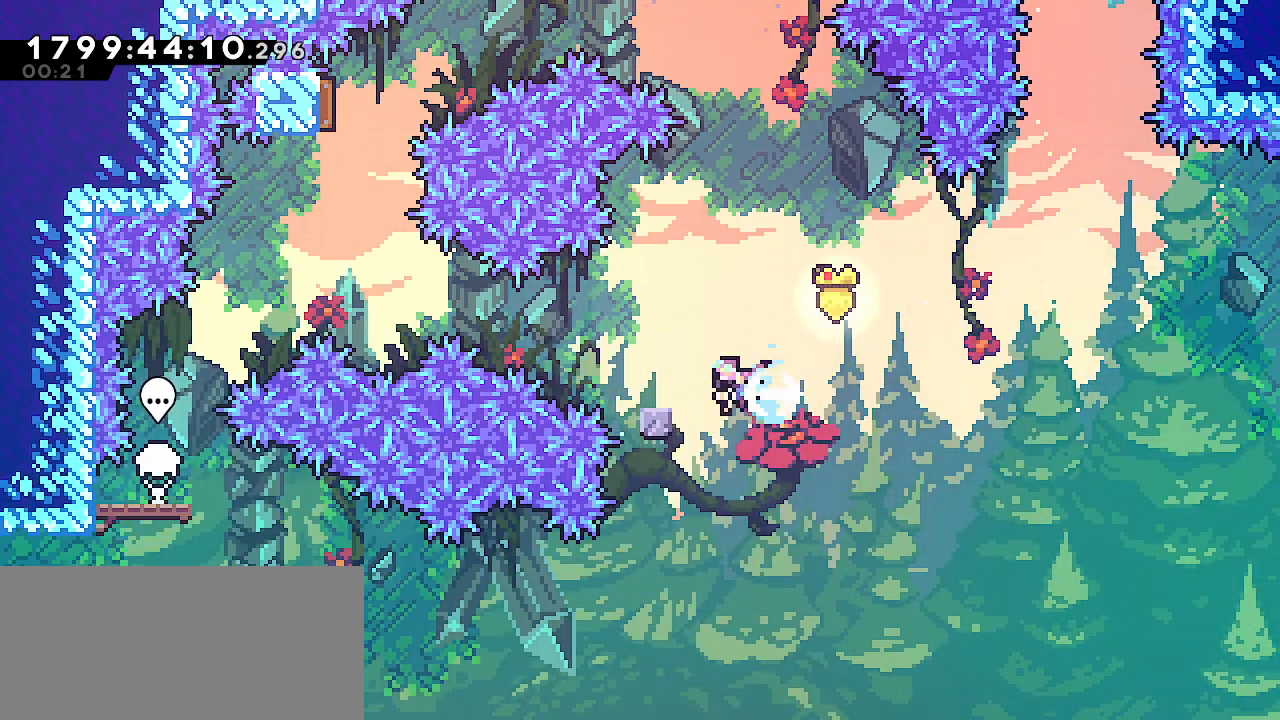
{"keys": ["dash", "jump", "up"], "events": [[67, "dash", "up"], [117, "jump", "down"], [433, "up", "down"], [450, "left", "up"], [467, "dash", "down"]]}
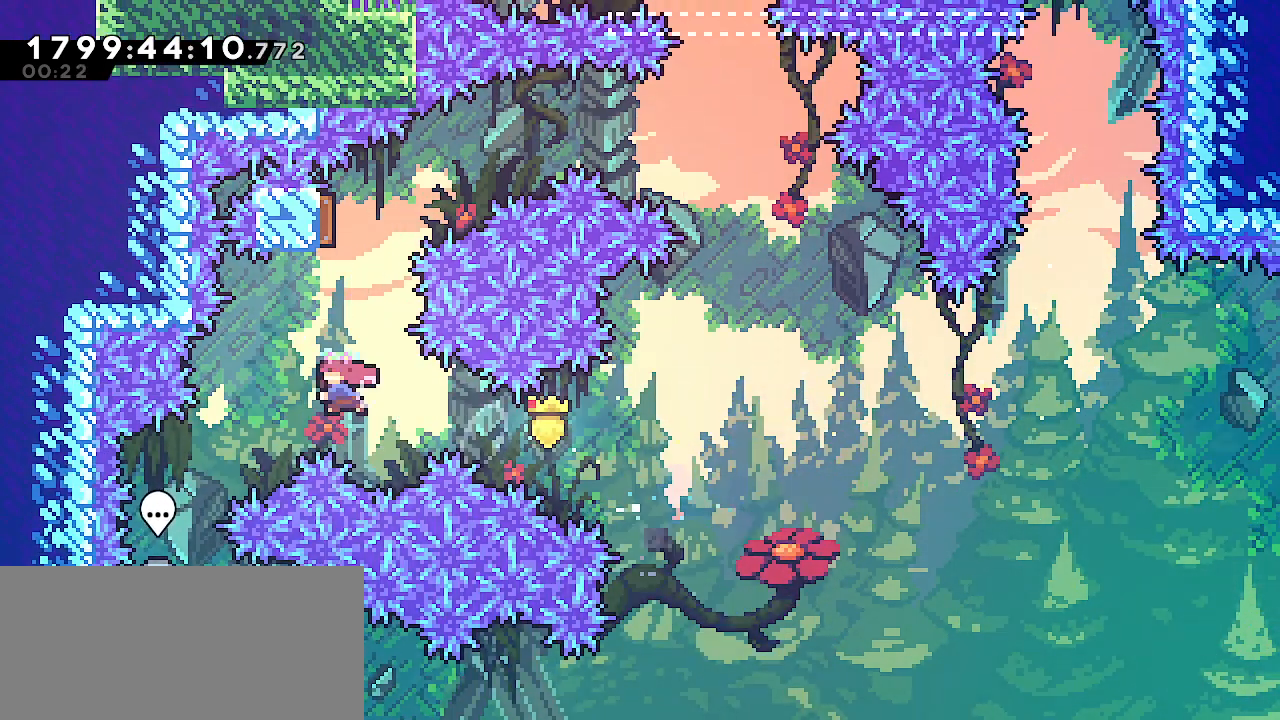
{"keys": ["right", "up"], "events": [[17, "jump", "up"], [133, "dash", "up"], [217, "right", "down"]]}
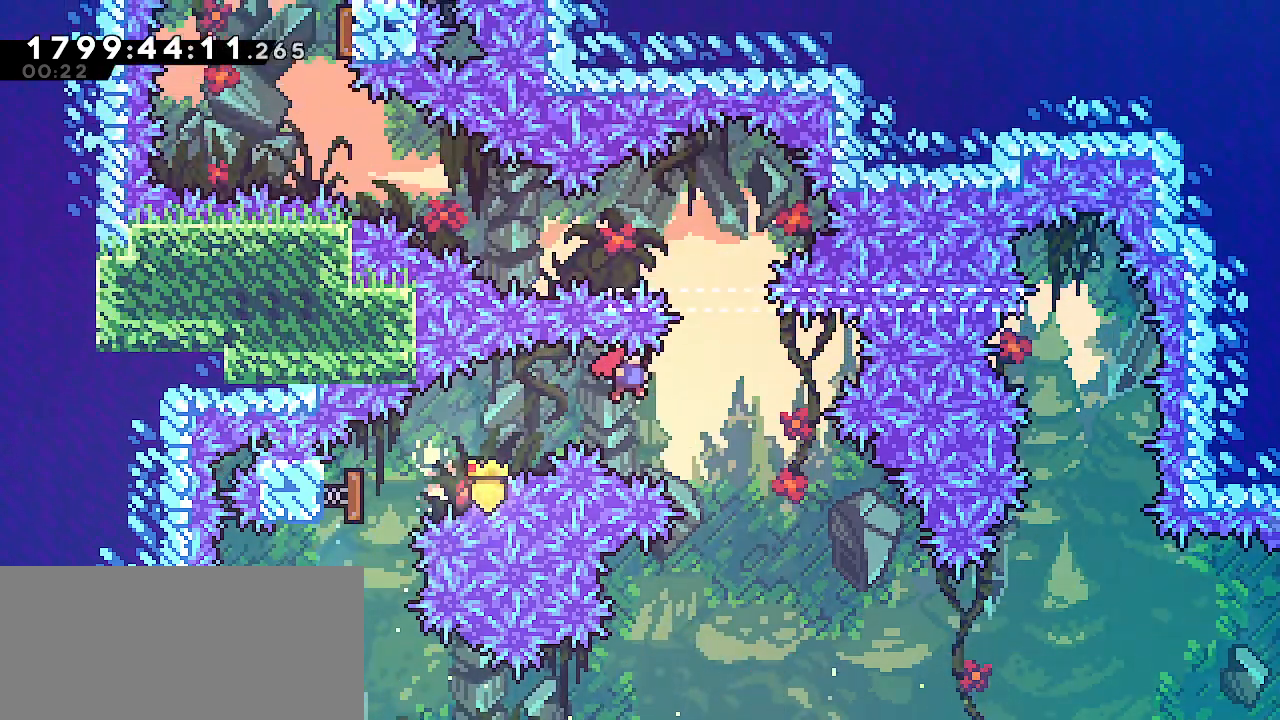
{"keys": [], "events": [[117, "right", "up"], [183, "dash", "down"], [317, "dash", "up"], [400, "up", "up"]]}